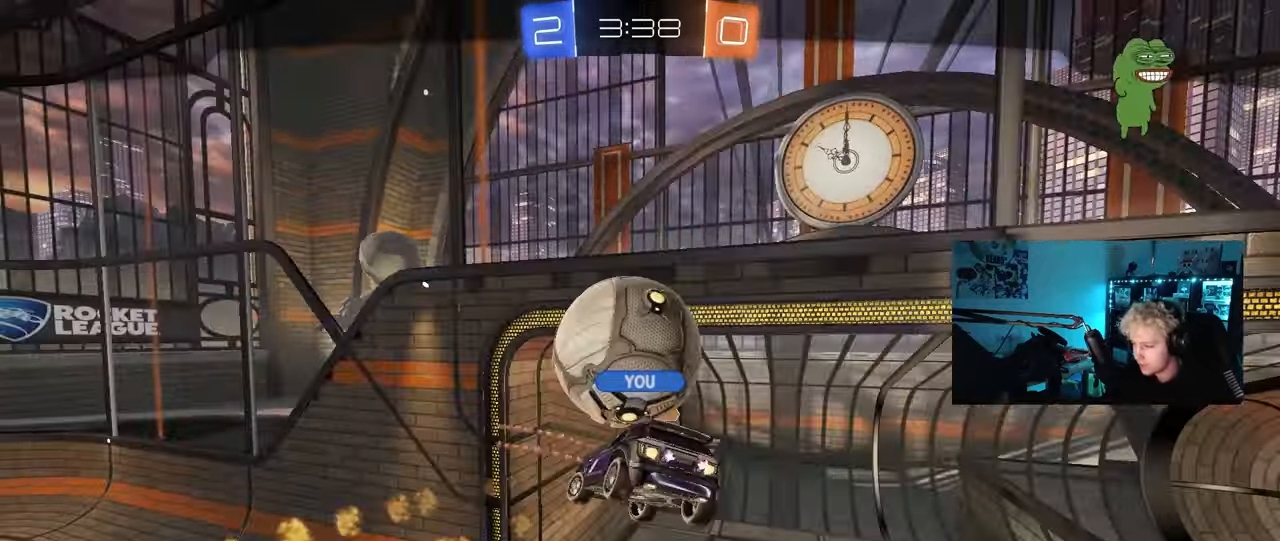
Gameplay with keyboard and mouse; each line is a JSON object with the keys and mouse buttons held at the frame after it. "events" lists presses ("down") and releases ("up") of "1", "2", "3", "4", "5", "a", "alt", "c", "caps_lock", "ctrl", "d", "e", "f", "g", "q", "r", "s", "shift", "space", "t", "tab", "v", "w", "x", "z", "mouse_left", "mouse_wheel" and "mouse_right" between this image and that frame as [ms after this image, input, new state], when the widget could be followed in between. "mouse_left", "mouse_wheel", "mouse_right" = the "left", "wheel", "right" buttons of the "mouse" list. No other keys are recorded. "wheel" means that the mouse wheel is clicked or scrolled. "mouse_move" is the direction in which the mouse moves at that frame (one of eight, or "still"), when it could be read.
{"keys": [], "mouse": ["right"], "mouse_move": "still", "events": [[267, "mouse_right", "down"], [400, "mouse_right", "up"], [500, "mouse_right", "down"]]}
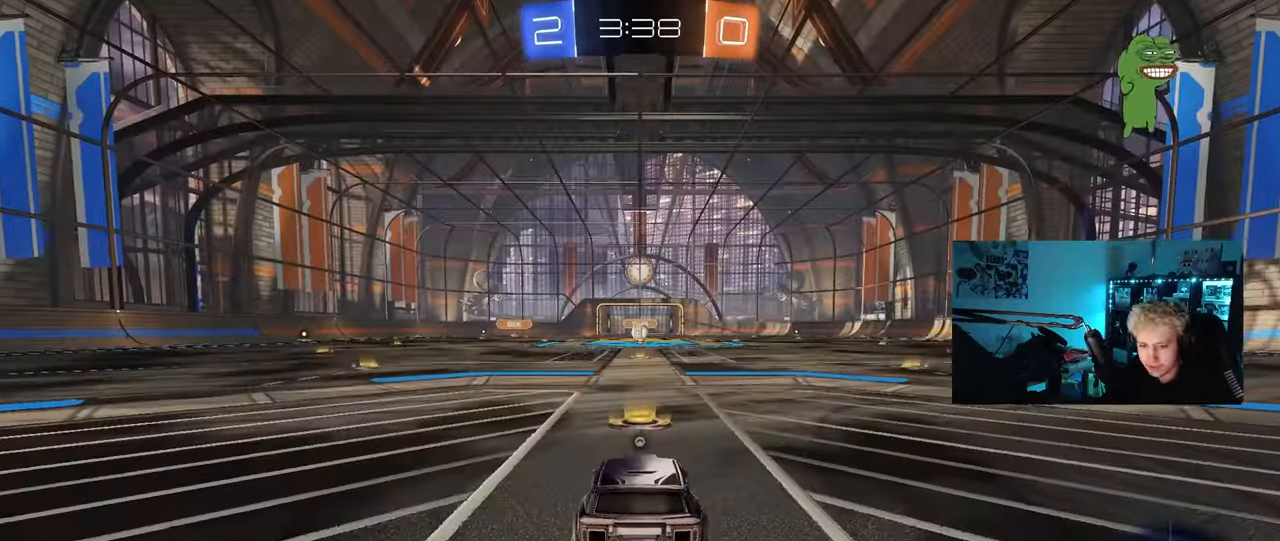
{"keys": [], "mouse": [], "mouse_move": "still", "events": [[150, "mouse_right", "up"], [283, "tab", "down"], [433, "tab", "up"]]}
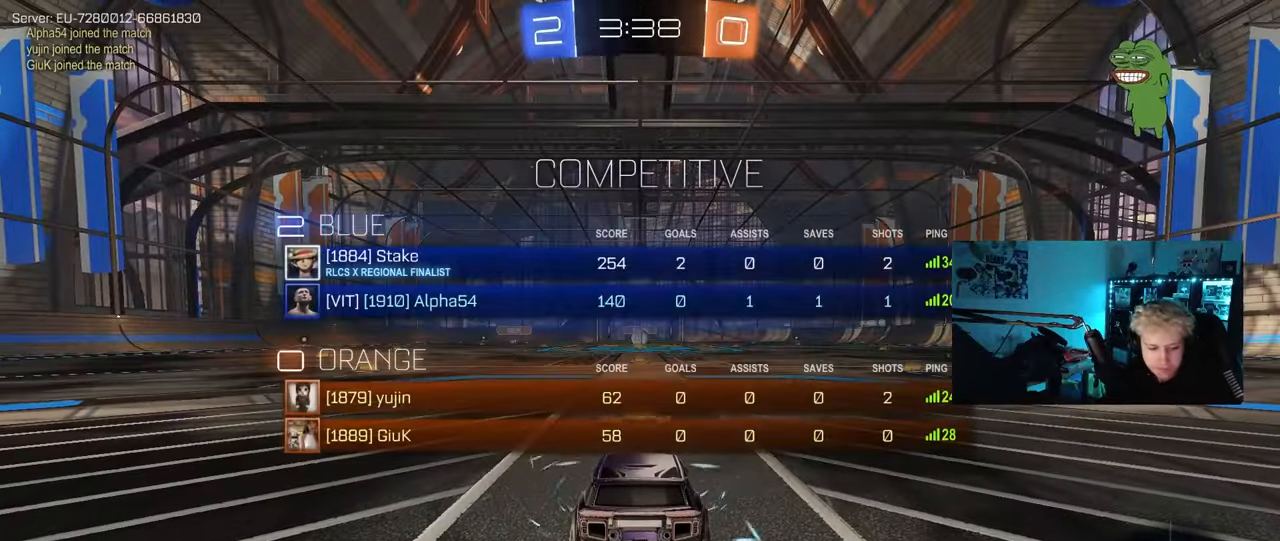
{"keys": ["x", "z"], "mouse": [], "mouse_move": "still", "events": [[150, "z", "down"], [250, "x", "down"], [300, "z", "up"], [350, "x", "up"], [383, "z", "down"], [433, "x", "down"]]}
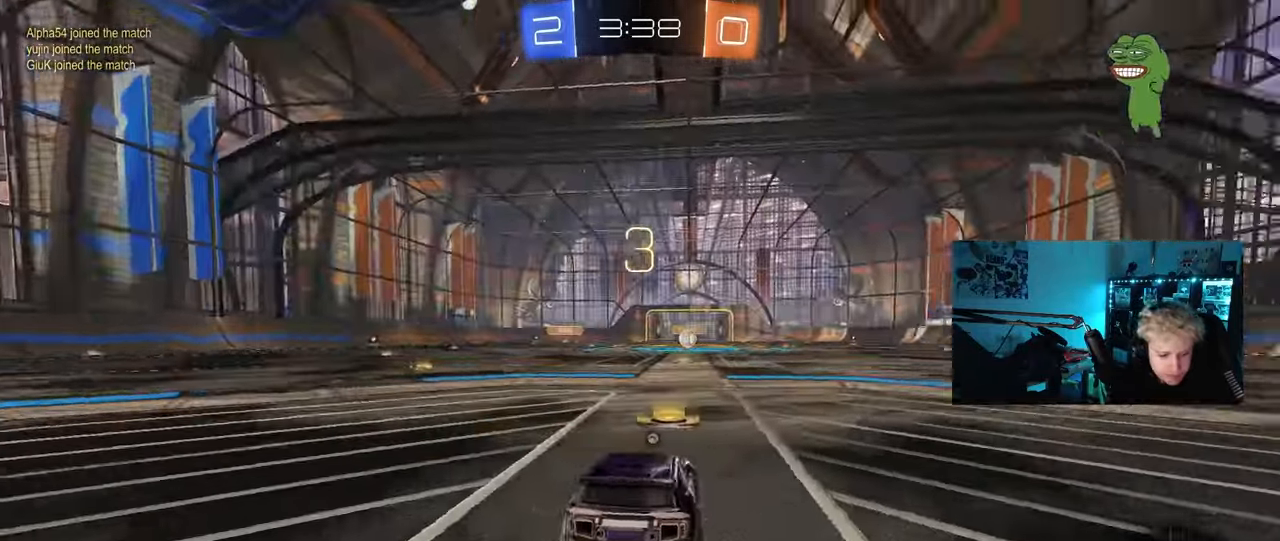
{"keys": ["x", "z"], "mouse": [], "mouse_move": "still", "events": [[33, "z", "up"], [83, "x", "up"], [117, "x", "down"], [117, "z", "down"], [317, "x", "up"], [367, "z", "up"], [450, "x", "down"], [500, "z", "down"]]}
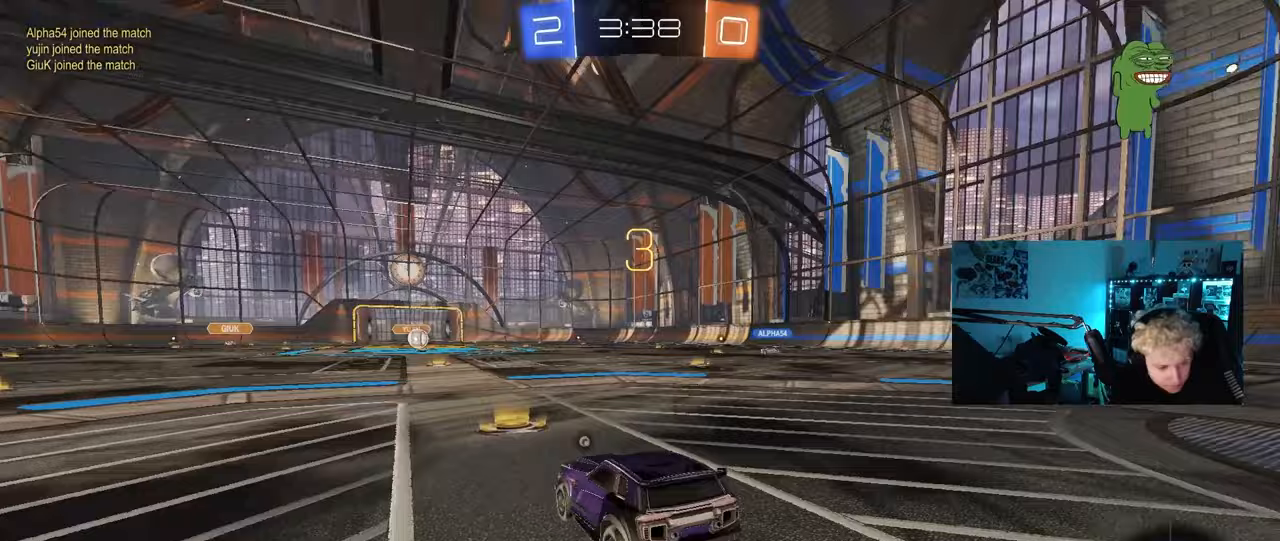
{"keys": [], "mouse": [], "mouse_move": "up-right", "events": [[100, "x", "up"], [183, "z", "up"], [233, "x", "down"], [367, "x", "up"], [367, "z", "down"], [467, "z", "up"]]}
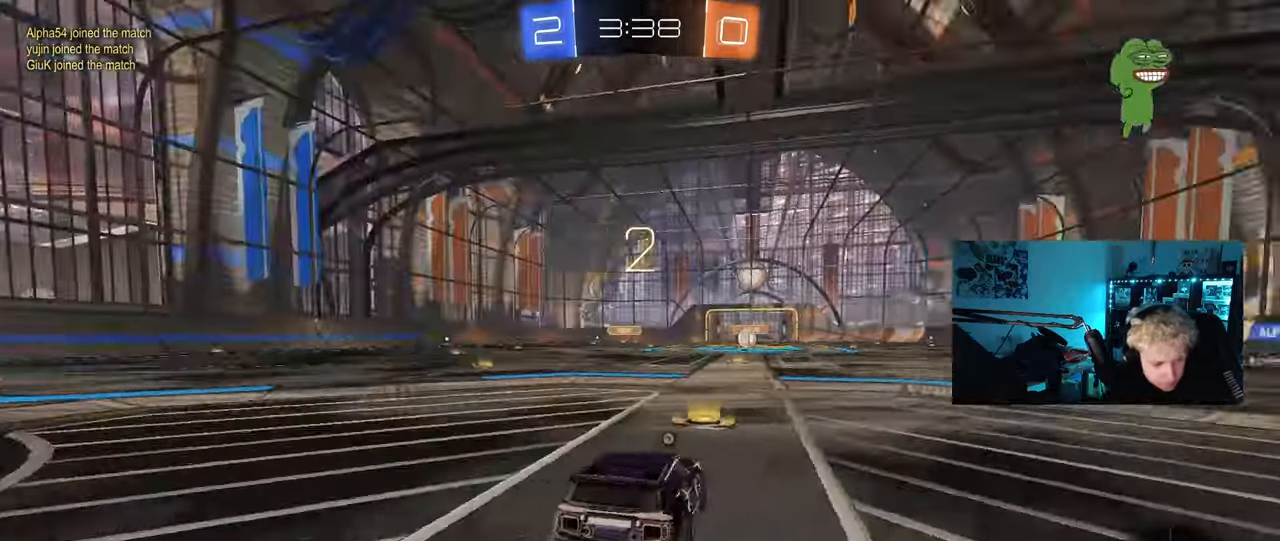
{"keys": ["w"], "mouse": [], "mouse_move": "up", "events": [[67, "mouse_wheel", "down"], [200, "mouse_wheel", "up"], [250, "mouse_wheel", "down"], [350, "w", "down"], [400, "mouse_wheel", "up"]]}
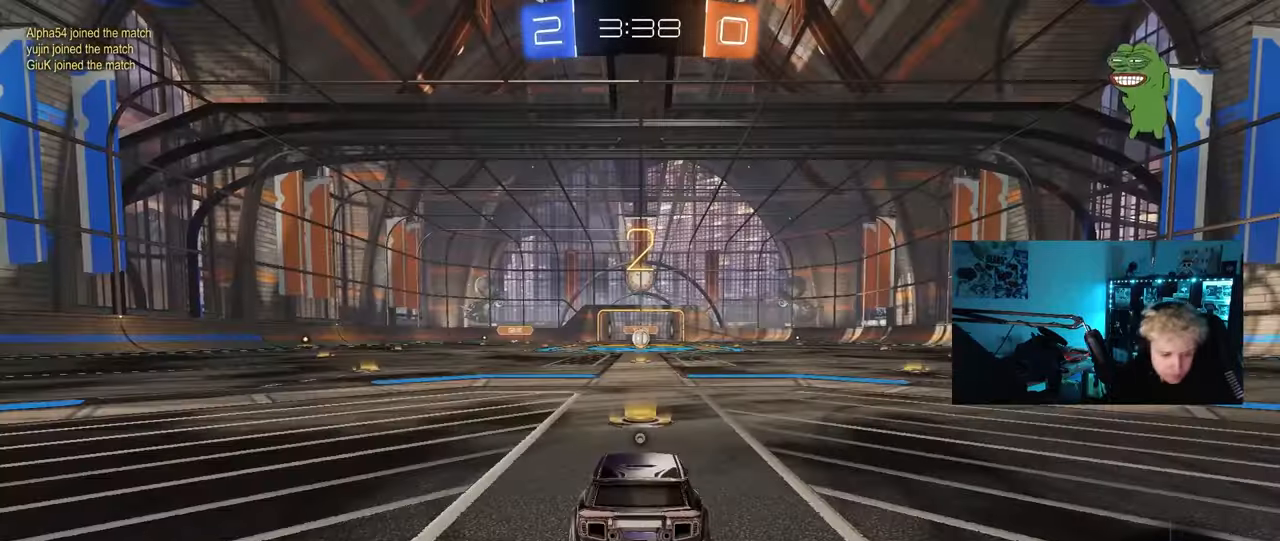
{"keys": ["w"], "mouse": [], "mouse_move": "down-right", "events": [[133, "mouse_left", "down"], [267, "mouse_left", "up"]]}
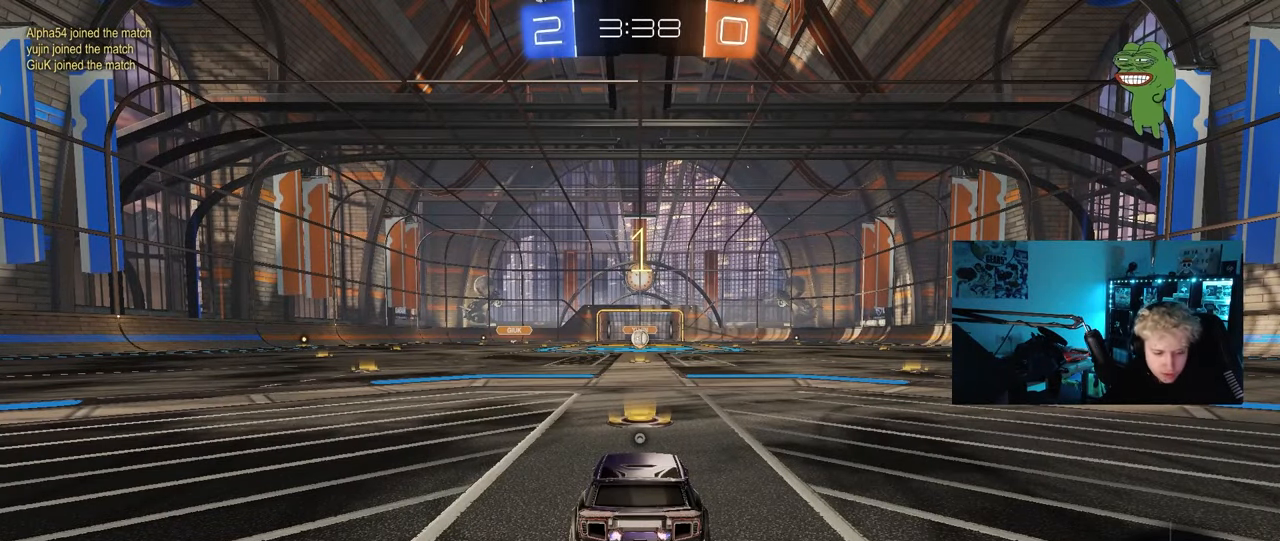
{"keys": ["w"], "mouse": ["left"], "mouse_move": "left", "events": [[333, "mouse_left", "down"]]}
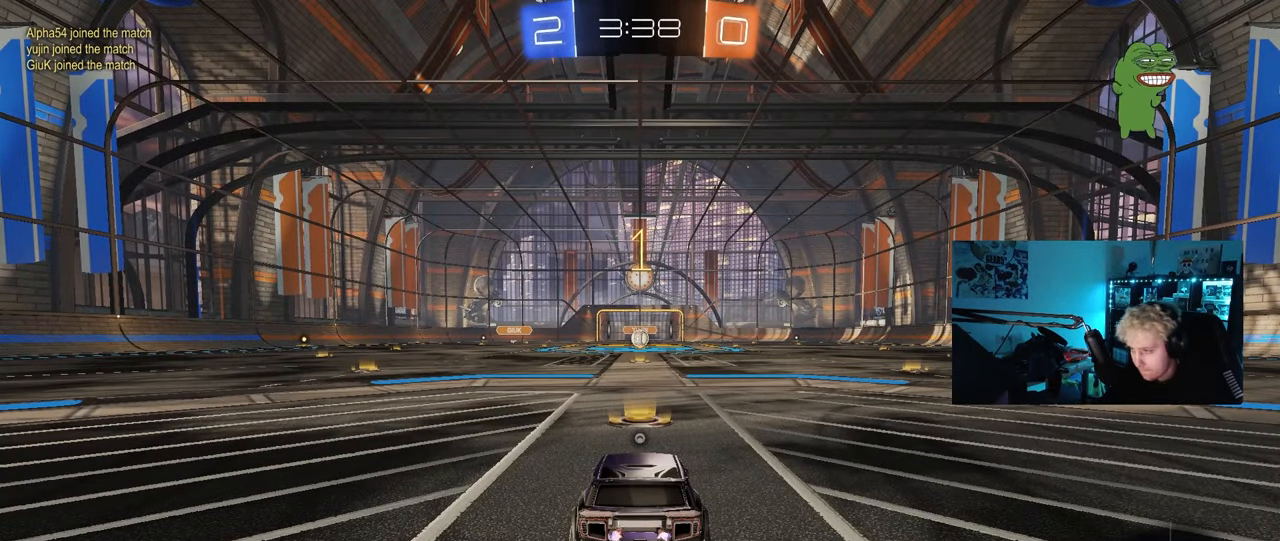
{"keys": ["w"], "mouse": ["left"], "mouse_move": "still", "events": []}
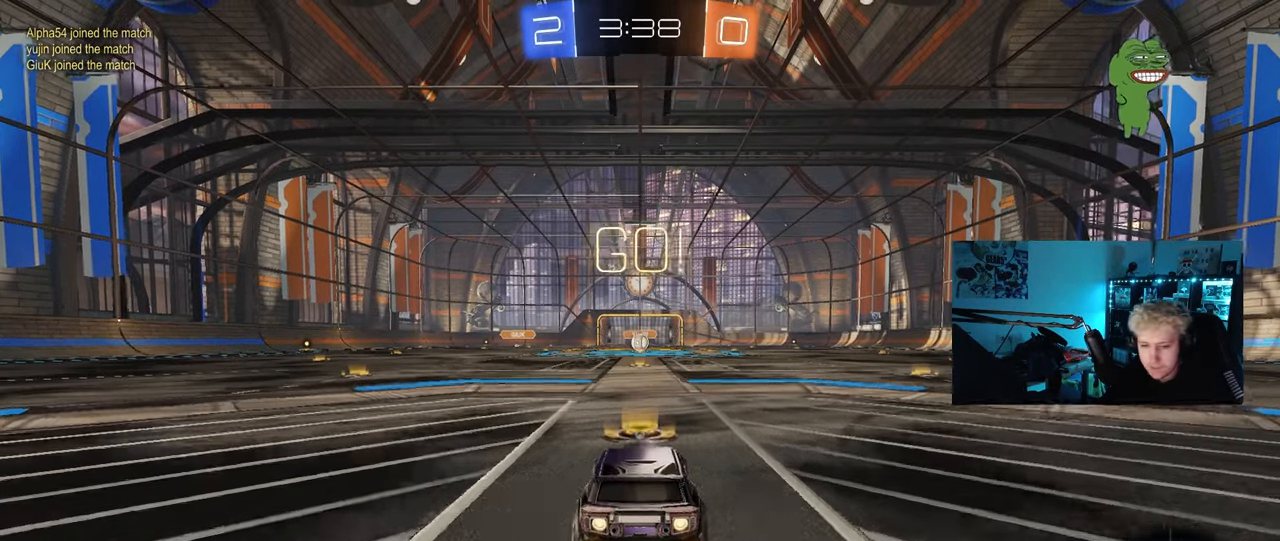
{"keys": ["a", "s", "shift", "space"], "mouse": ["left"], "mouse_move": "right", "events": [[83, "d", "down"], [117, "mouse_right", "down"], [167, "d", "up"], [217, "mouse_right", "up"], [267, "a", "down"], [267, "mouse_right", "down"], [267, "shift", "down"], [317, "s", "down"], [317, "w", "up"], [400, "mouse_right", "up"], [450, "space", "down"]]}
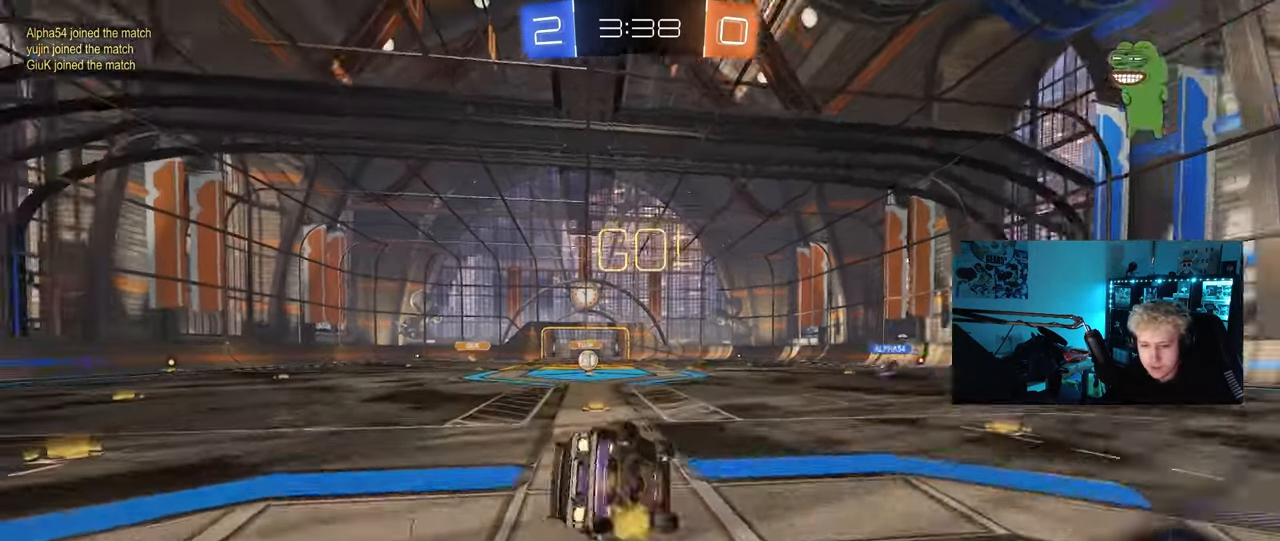
{"keys": ["a", "s", "shift"], "mouse": [], "mouse_move": "still", "events": [[150, "space", "up"], [183, "mouse_left", "up"], [233, "s", "up"], [333, "s", "down"]]}
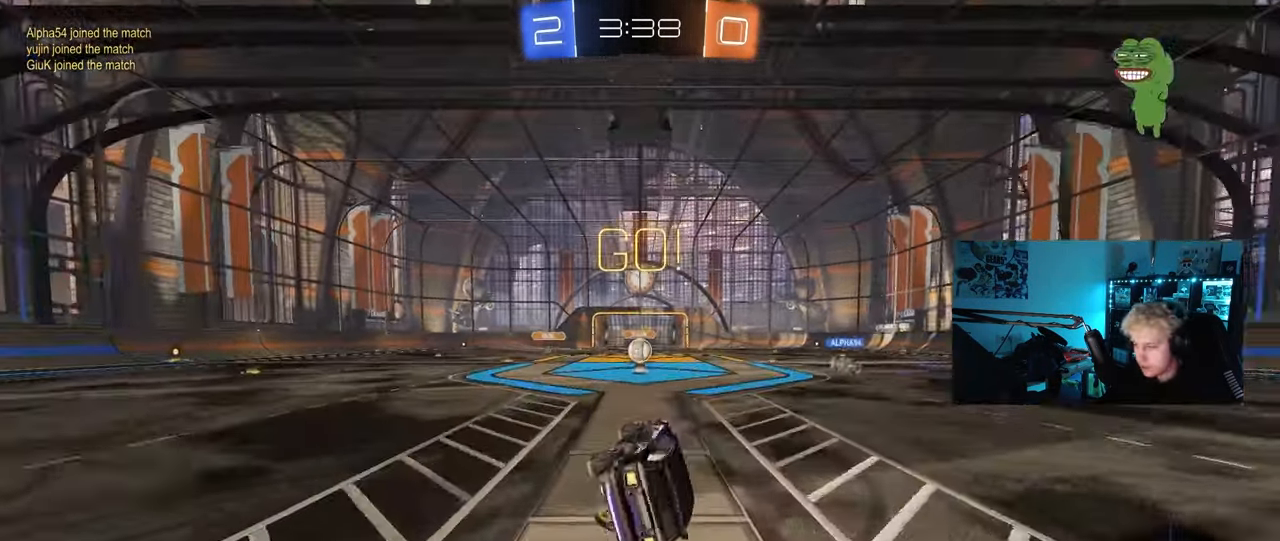
{"keys": ["w"], "mouse": [], "mouse_move": "still", "events": [[67, "shift", "up"], [117, "a", "up"], [117, "s", "up"], [300, "w", "down"]]}
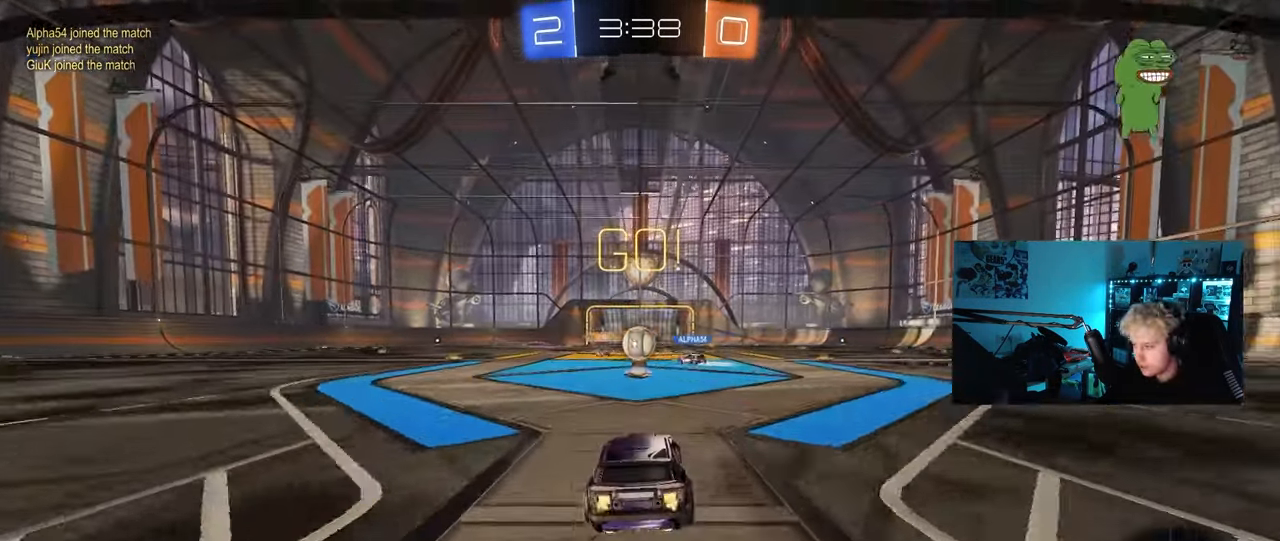
{"keys": ["a", "w"], "mouse": ["left"], "mouse_move": "still", "events": [[217, "mouse_left", "down"], [317, "a", "down"], [317, "d", "down"], [367, "d", "up"], [400, "shift", "down"], [500, "shift", "up"]]}
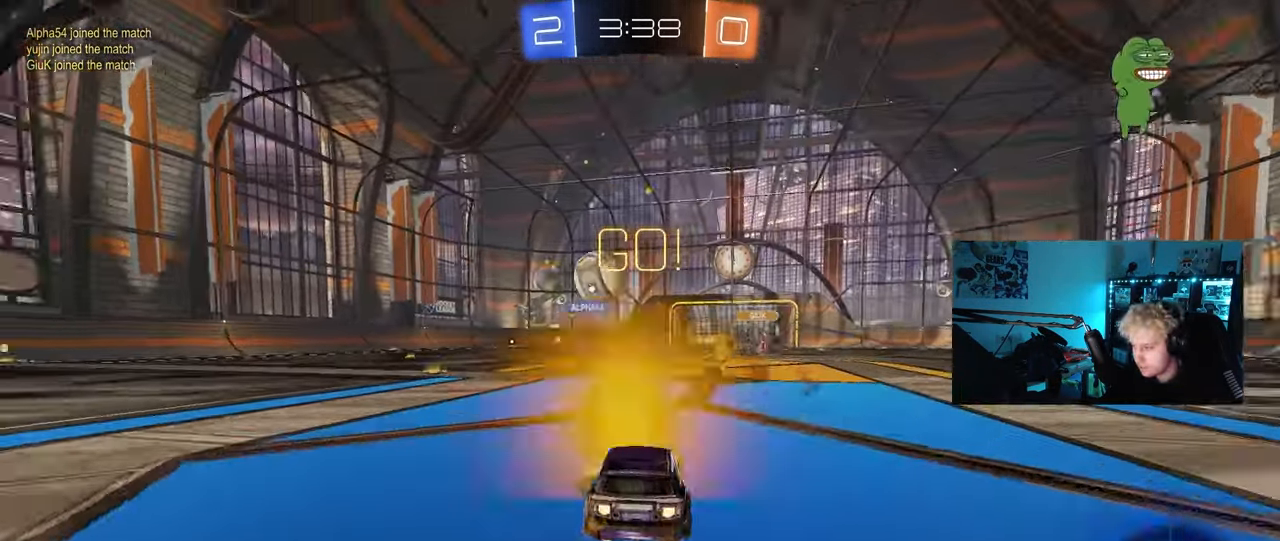
{"keys": ["a", "space", "w"], "mouse": [], "mouse_move": "still", "events": [[100, "a", "up"], [333, "a", "down"], [383, "mouse_left", "up"], [417, "space", "down"]]}
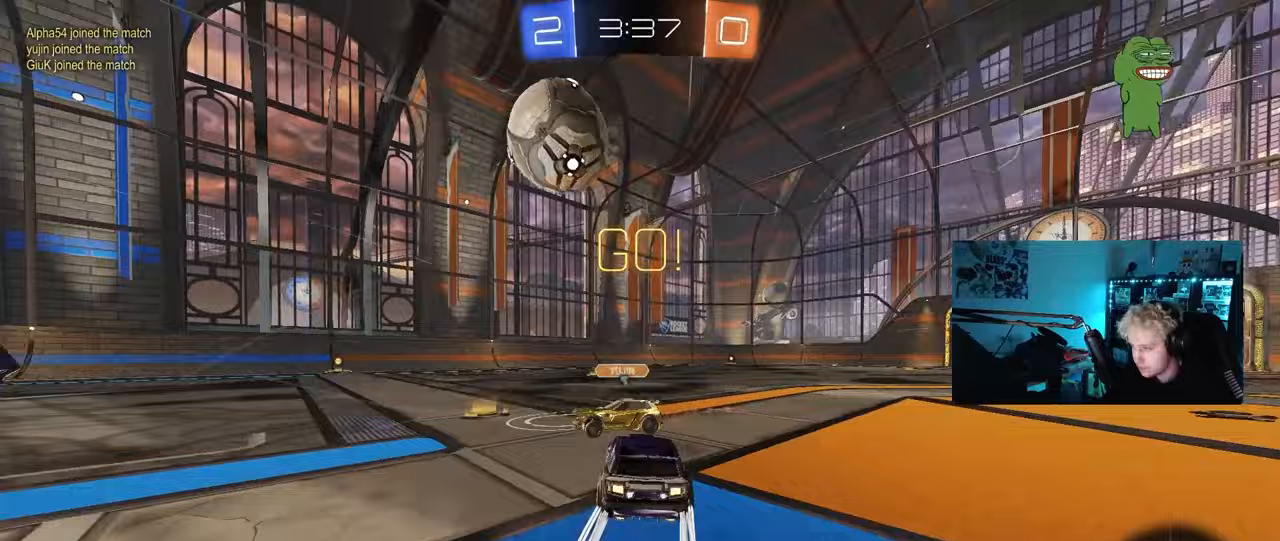
{"keys": ["w"], "mouse": ["left"], "mouse_move": "down-left", "events": [[17, "space", "up"], [350, "mouse_left", "down"], [383, "a", "up"]]}
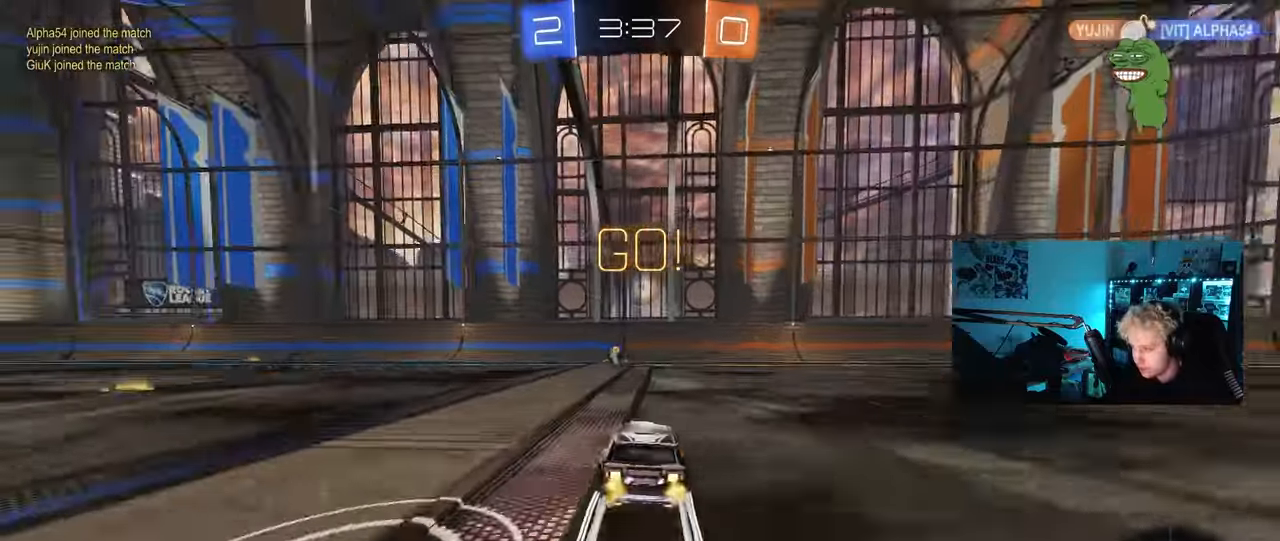
{"keys": ["space", "w"], "mouse": [], "mouse_move": "still", "events": [[33, "d", "down"], [83, "mouse_left", "up"], [133, "d", "up"], [267, "a", "down"], [367, "space", "down"], [417, "a", "up"]]}
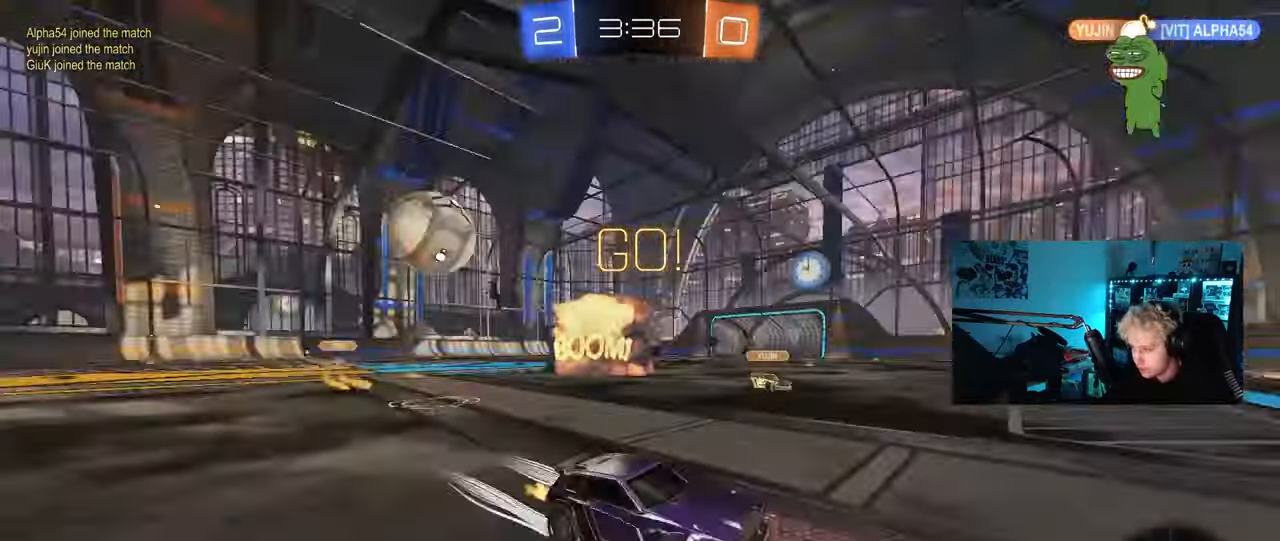
{"keys": ["a", "w"], "mouse": [], "mouse_move": "still", "events": [[50, "space", "up"], [100, "a", "down"], [100, "shift", "down"], [367, "shift", "up"]]}
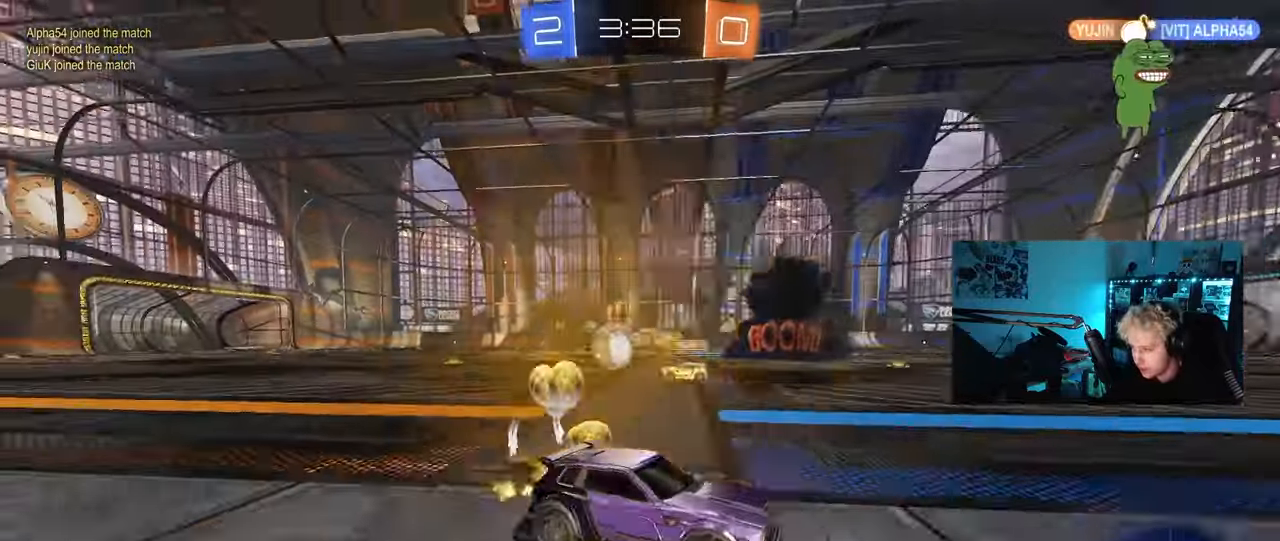
{"keys": ["w"], "mouse": ["left"], "mouse_move": "down-left", "events": [[300, "shift", "down"], [400, "mouse_left", "down"], [400, "shift", "up"], [483, "a", "up"]]}
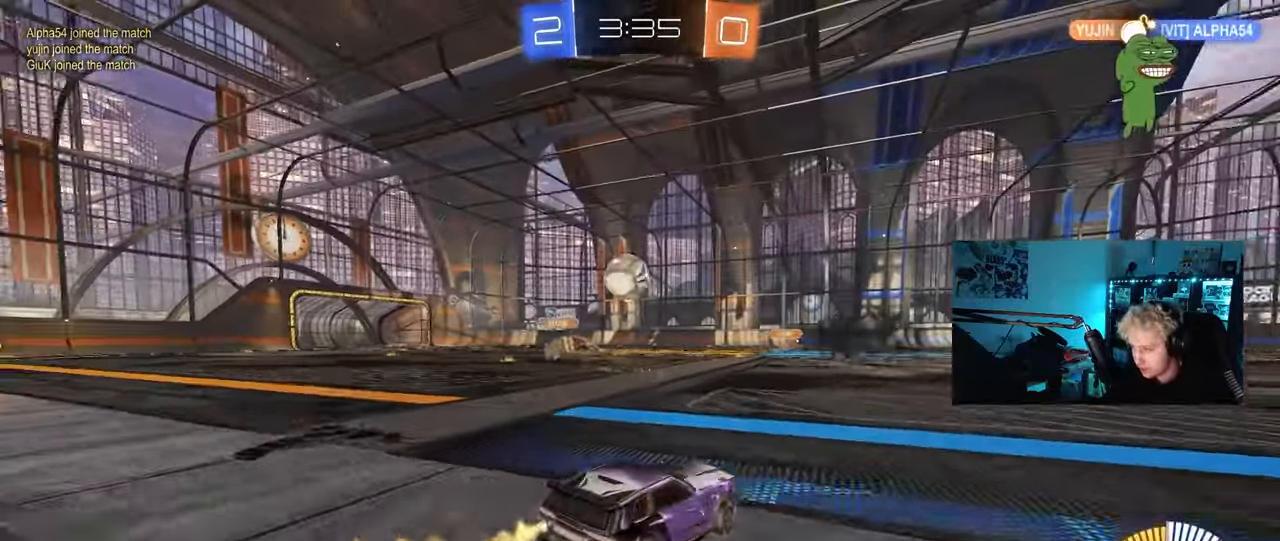
{"keys": ["w"], "mouse": [], "mouse_move": "still", "events": [[167, "d", "down"], [317, "a", "down"], [317, "d", "up"], [500, "a", "up"], [500, "mouse_left", "up"]]}
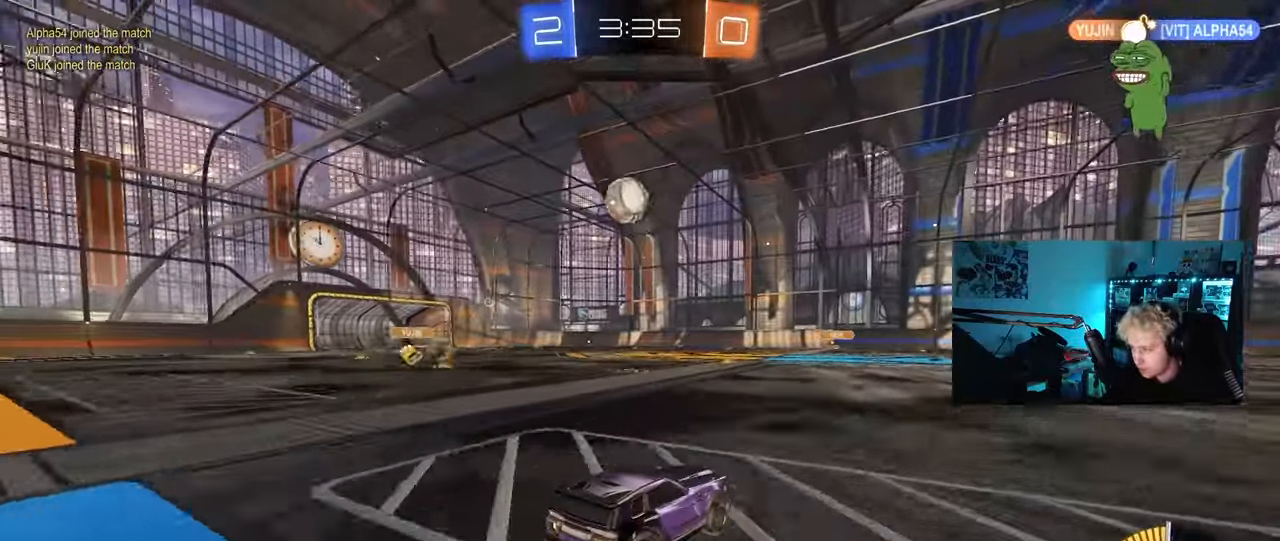
{"keys": ["a", "w"], "mouse": [], "mouse_move": "still", "events": [[50, "d", "down"], [233, "d", "up"], [367, "a", "down"]]}
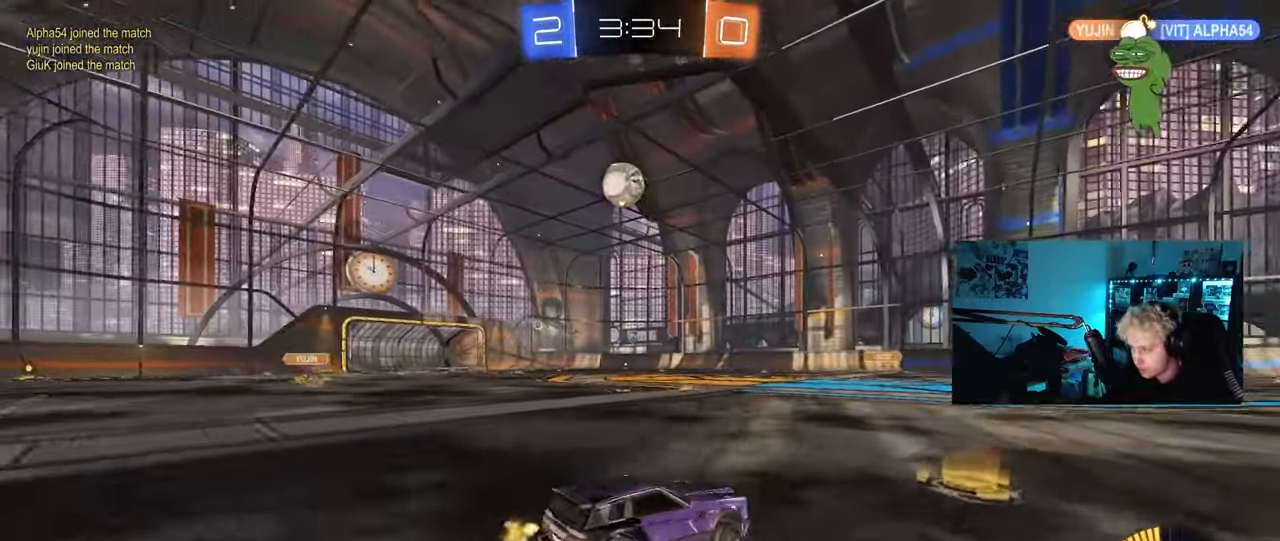
{"keys": ["w"], "mouse": ["left"], "mouse_move": "down-left", "events": [[17, "mouse_left", "down"], [250, "a", "up"]]}
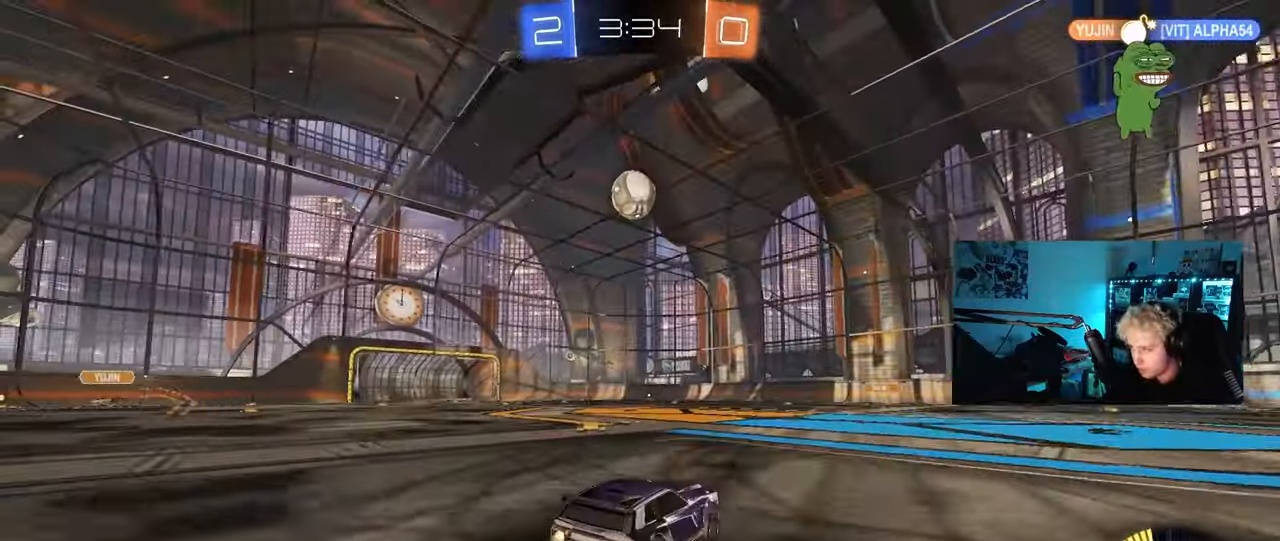
{"keys": ["w"], "mouse": [], "mouse_move": "still", "events": [[83, "a", "down"], [167, "mouse_left", "up"], [217, "a", "up"]]}
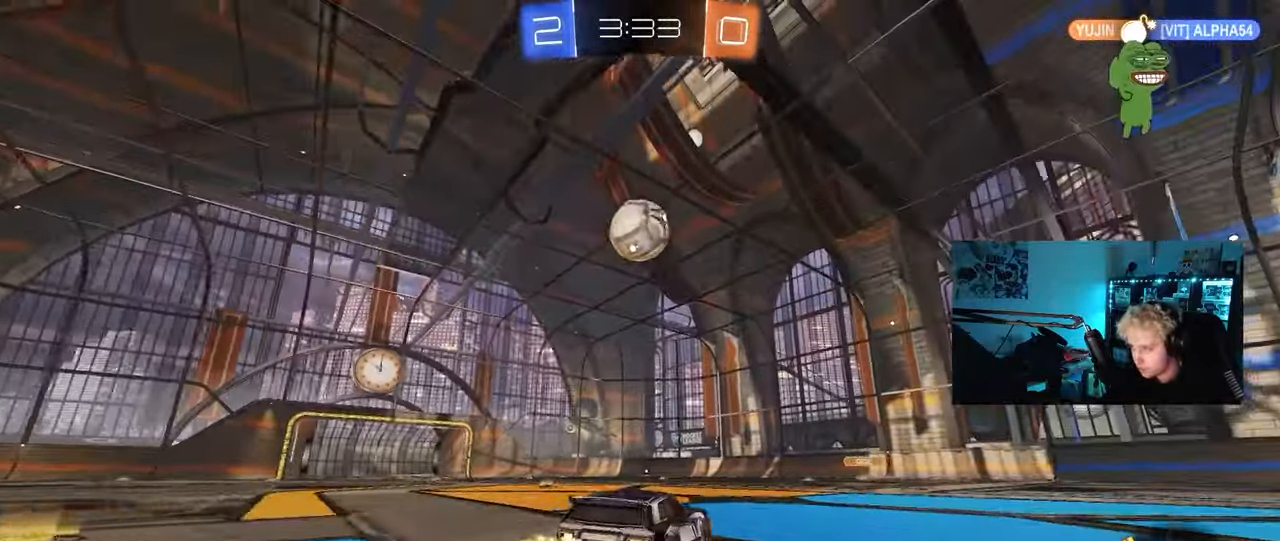
{"keys": [], "mouse": ["left", "right"], "mouse_move": "still", "events": [[50, "a", "down"], [50, "mouse_right", "down"], [50, "w", "up"], [133, "a", "up"], [133, "d", "down"], [133, "s", "down"], [183, "a", "down"], [233, "d", "up"], [233, "mouse_left", "down"], [283, "a", "up"], [283, "mouse_right", "up"], [283, "s", "up"], [467, "mouse_right", "down"]]}
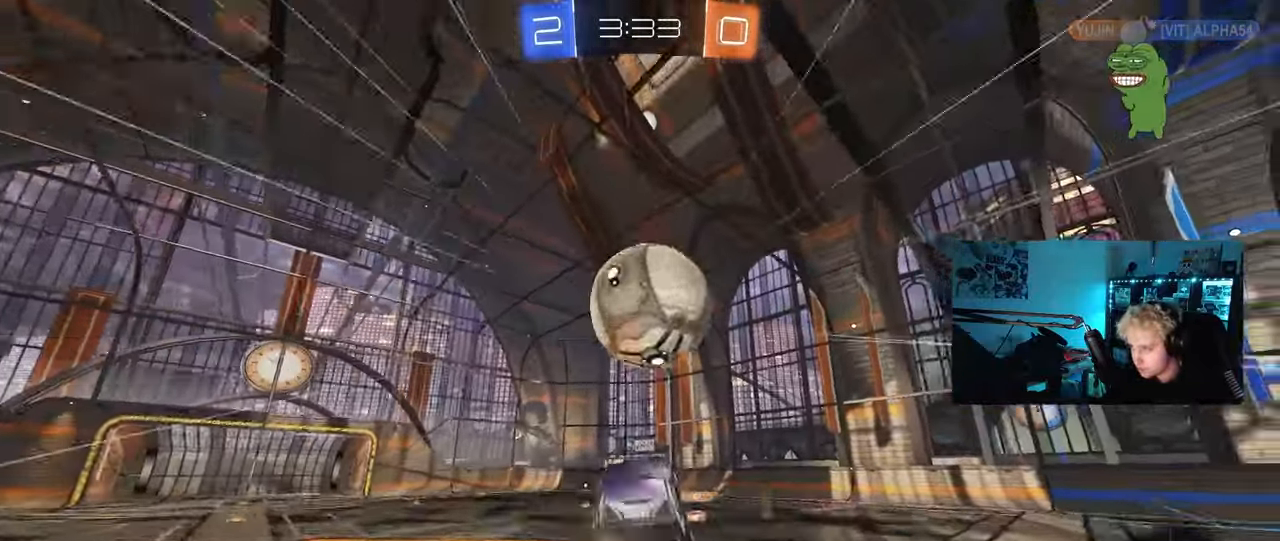
{"keys": ["a", "shift"], "mouse": [], "mouse_move": "still", "events": [[67, "s", "down"], [150, "mouse_right", "up"], [150, "s", "up"], [200, "a", "down"], [200, "s", "down"], [200, "shift", "down"], [350, "s", "up"], [383, "mouse_left", "up"]]}
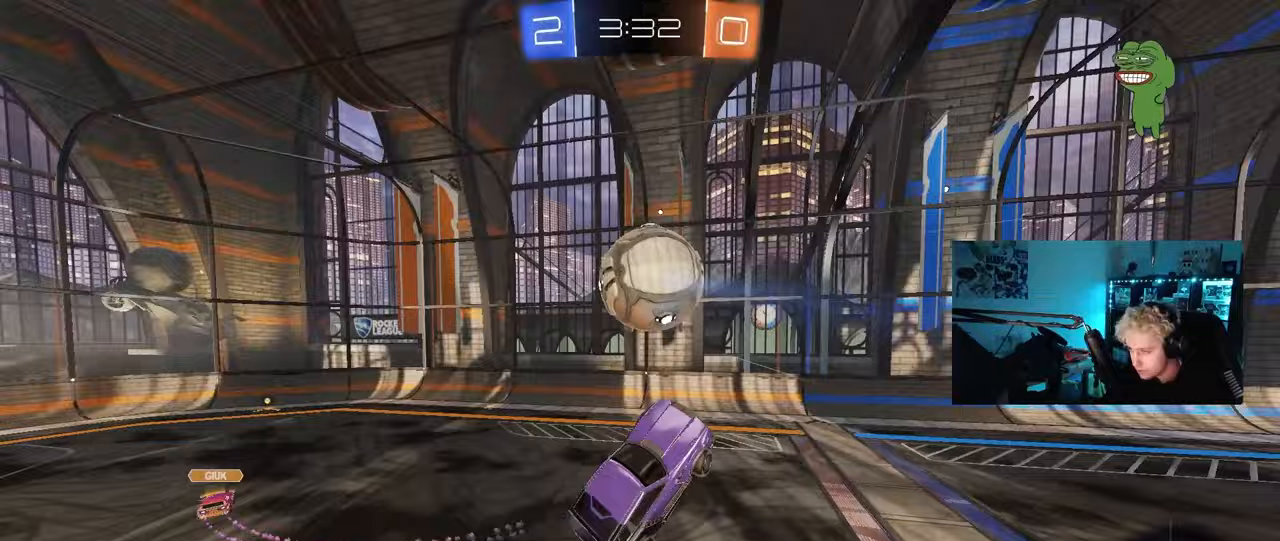
{"keys": ["a", "shift", "w"], "mouse": [], "mouse_move": "still", "events": [[33, "s", "down"], [167, "mouse_left", "down"], [267, "s", "up"], [367, "w", "down"], [400, "mouse_left", "up"]]}
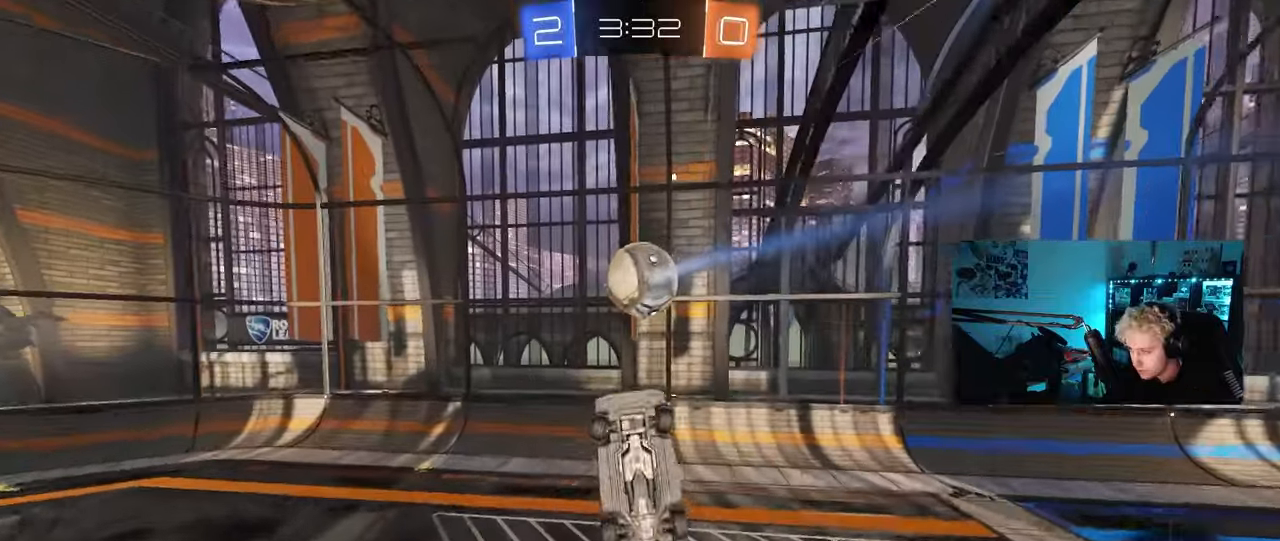
{"keys": ["a"], "mouse": [], "mouse_move": "still", "events": [[100, "w", "up"], [150, "s", "down"], [283, "mouse_left", "down"], [283, "shift", "up"], [367, "shift", "down"], [433, "mouse_left", "up"], [433, "s", "up"], [467, "shift", "up"]]}
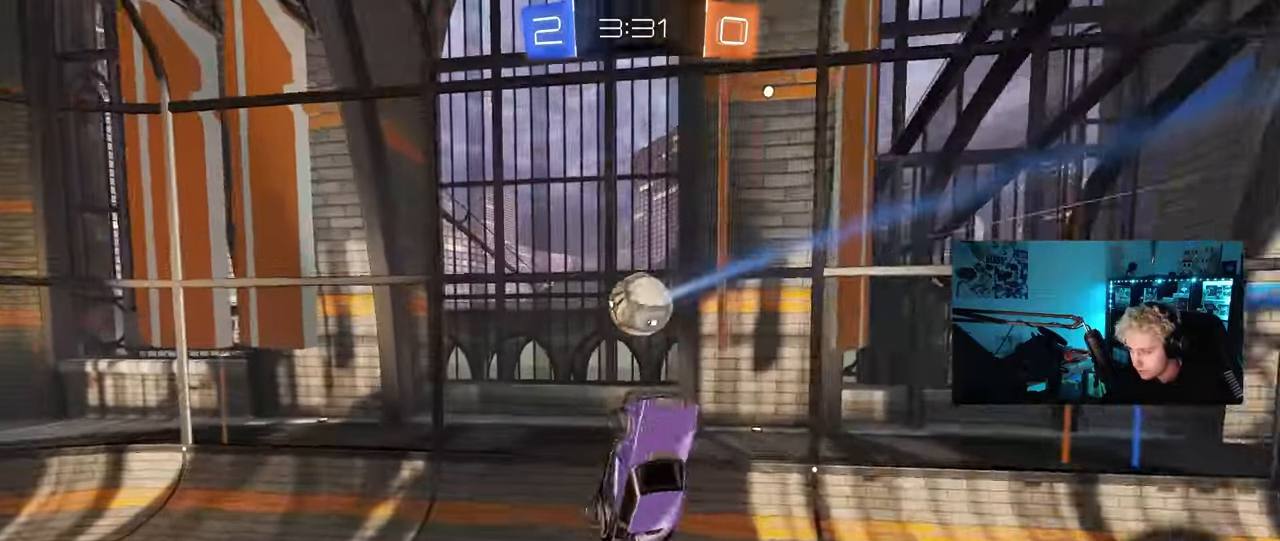
{"keys": ["w"], "mouse": [], "mouse_move": "still", "events": [[150, "space", "down"], [200, "d", "down"], [200, "w", "down"], [250, "space", "up"], [300, "d", "up"], [483, "a", "up"]]}
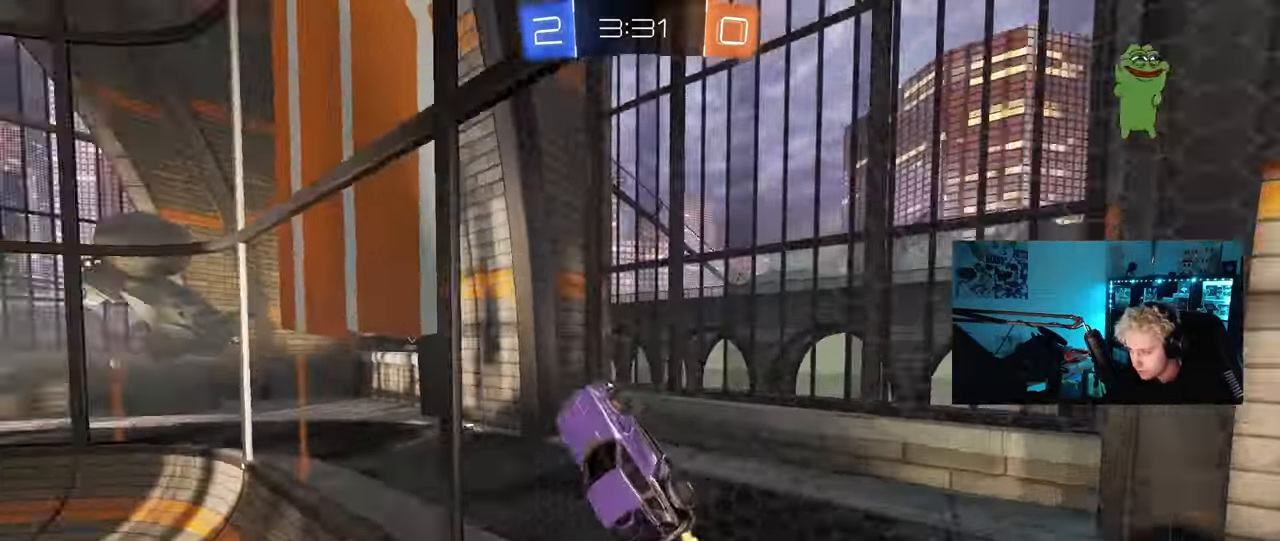
{"keys": ["s"], "mouse": [], "mouse_move": "still", "events": [[33, "space", "down"], [33, "w", "up"], [83, "a", "down"], [117, "a", "up"], [167, "a", "down"], [167, "s", "down"], [217, "space", "up"], [317, "a", "up"], [317, "d", "down"], [500, "d", "up"]]}